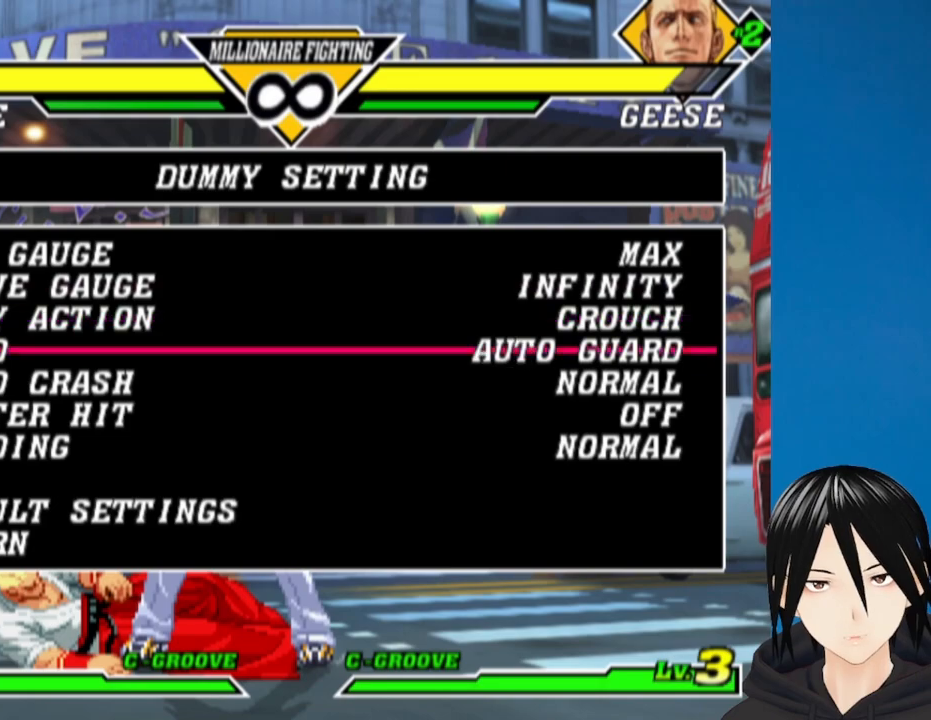
Gameplay with a controller (PlayStation layout); each line is a JSON object with the inputs held at the frame after it. "events" lists button and stick changes between this image and that frame as [ms after this image, input, new state], when the widget could be followed in between.
{"buttons": ["DPAD_RIGHT"], "left_stick": "center", "right_stick": "center", "events": [[400, "DPAD_RIGHT", "down"]]}
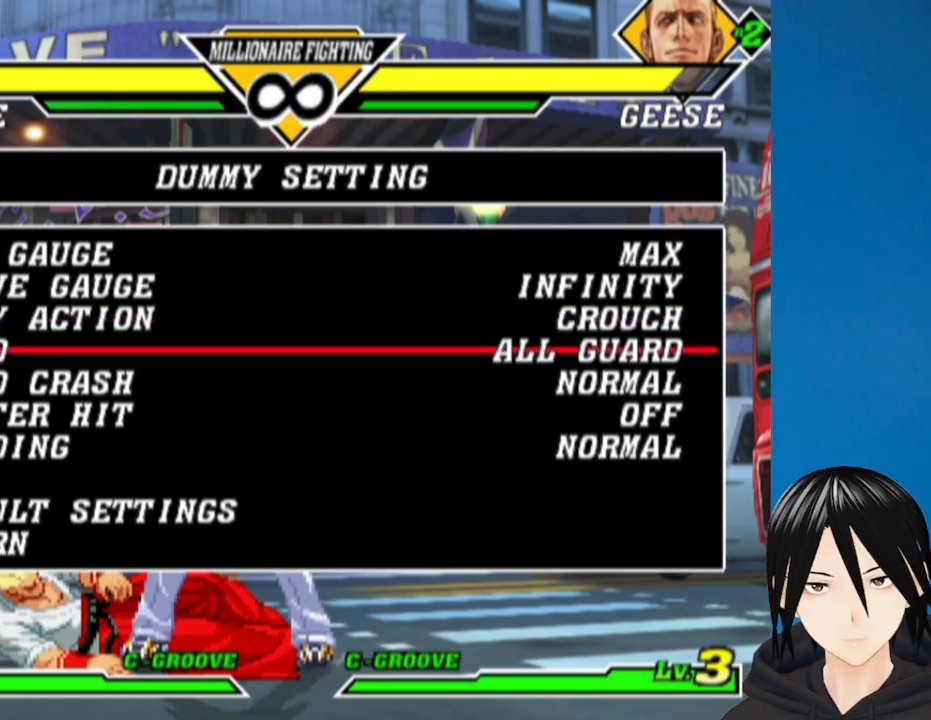
{"buttons": [], "left_stick": "center", "right_stick": "center", "events": [[33, "DPAD_RIGHT", "up"]]}
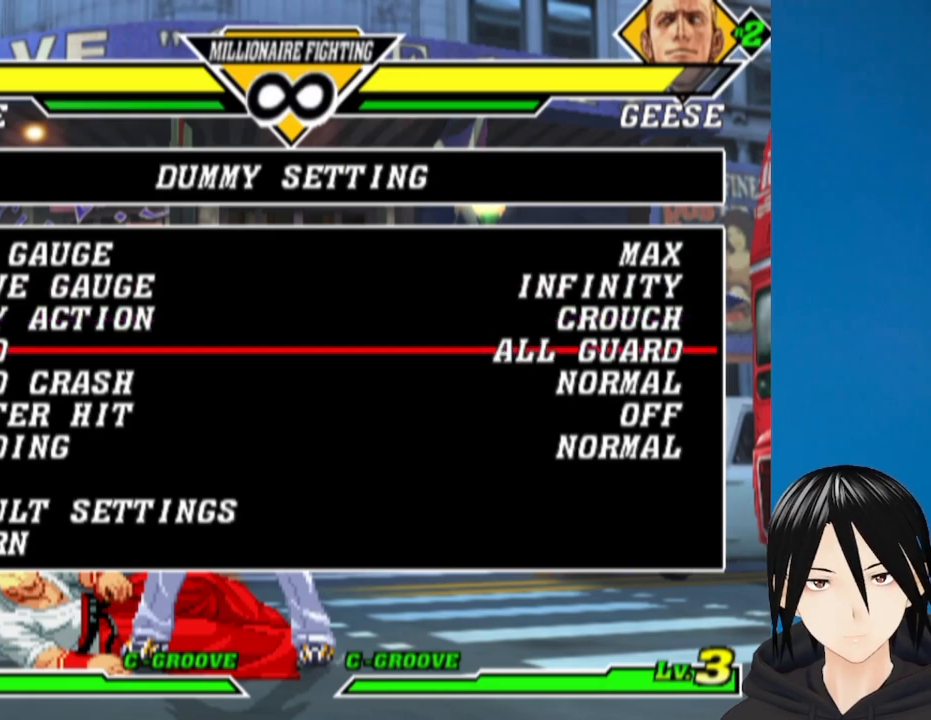
{"buttons": ["DPAD_UP"], "left_stick": "center", "right_stick": "center", "events": [[150, "CIRCLE", "down"], [283, "CIRCLE", "up"], [333, "DPAD_UP", "down"], [417, "DPAD_UP", "up"], [483, "DPAD_UP", "down"]]}
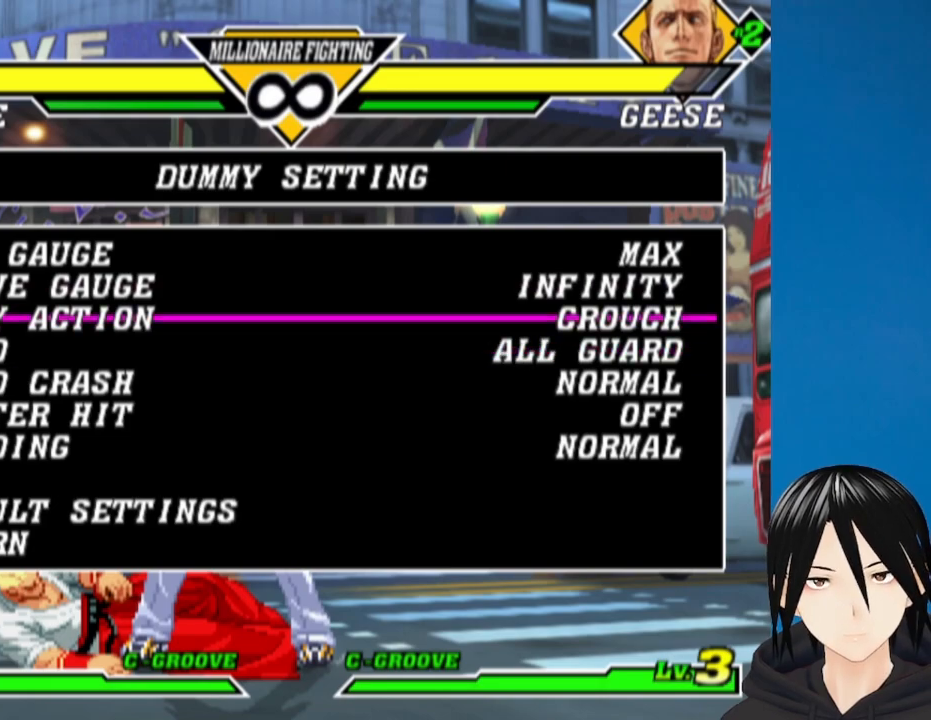
{"buttons": ["CIRCLE"], "left_stick": "center", "right_stick": "center", "events": [[67, "DPAD_UP", "up"], [133, "DPAD_UP", "down"], [217, "DPAD_UP", "up"], [267, "DPAD_UP", "down"], [333, "DPAD_UP", "up"], [433, "CIRCLE", "down"]]}
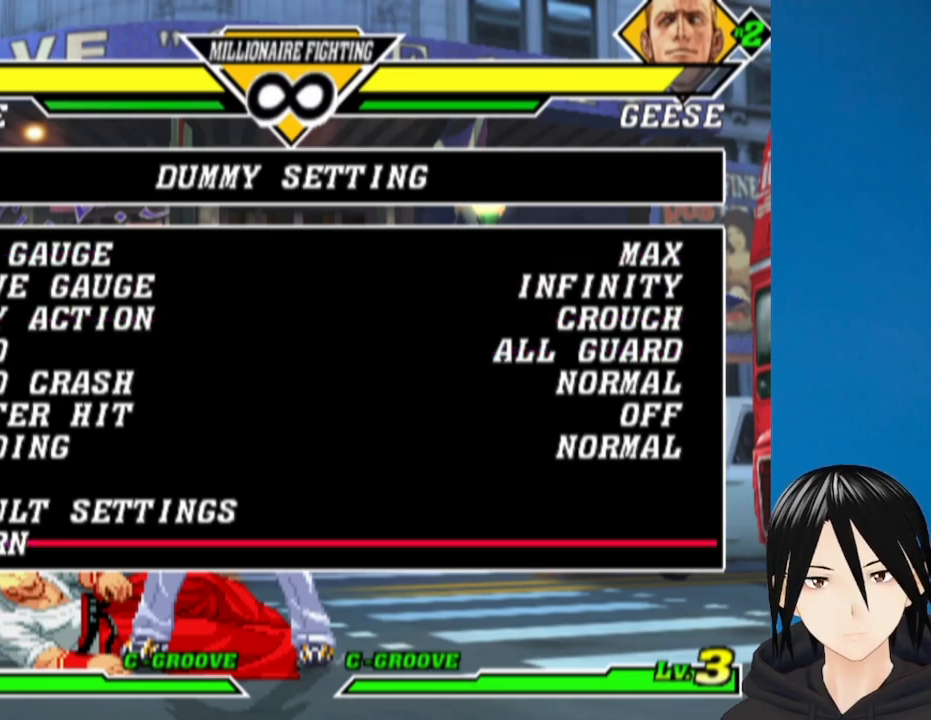
{"buttons": [], "left_stick": "center", "right_stick": "center", "events": [[50, "CIRCLE", "up"], [250, "DPAD_UP", "down"], [333, "DPAD_UP", "up"], [400, "DPAD_UP", "down"], [450, "DPAD_UP", "up"]]}
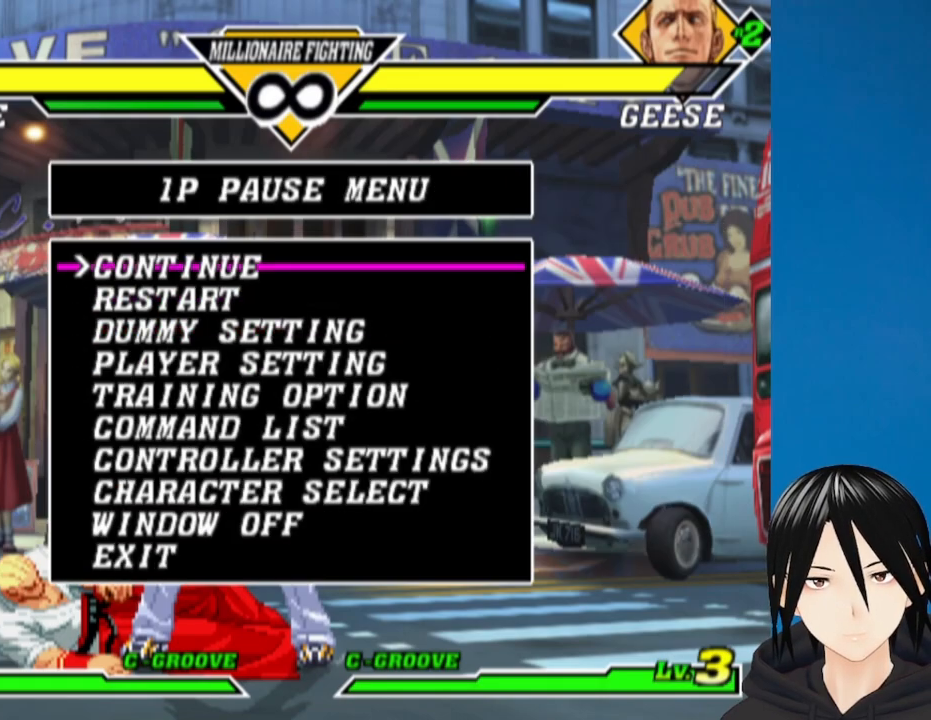
{"buttons": [], "left_stick": "center", "right_stick": "center", "events": [[83, "CIRCLE", "down"], [217, "CIRCLE", "up"]]}
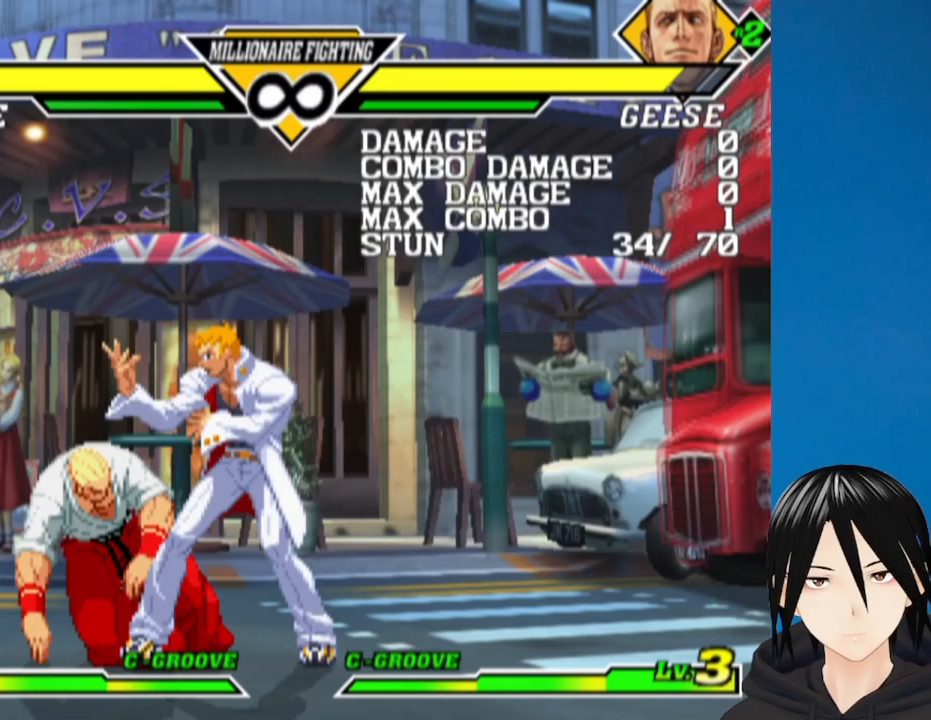
{"buttons": ["SQUARE", "DPAD_RIGHT"], "left_stick": "center", "right_stick": "center", "events": [[100, "DPAD_RIGHT", "down"], [233, "DPAD_RIGHT", "up"], [300, "DPAD_DOWN", "down"], [383, "DPAD_RIGHT", "down"], [417, "DPAD_DOWN", "up"], [450, "SQUARE", "down"]]}
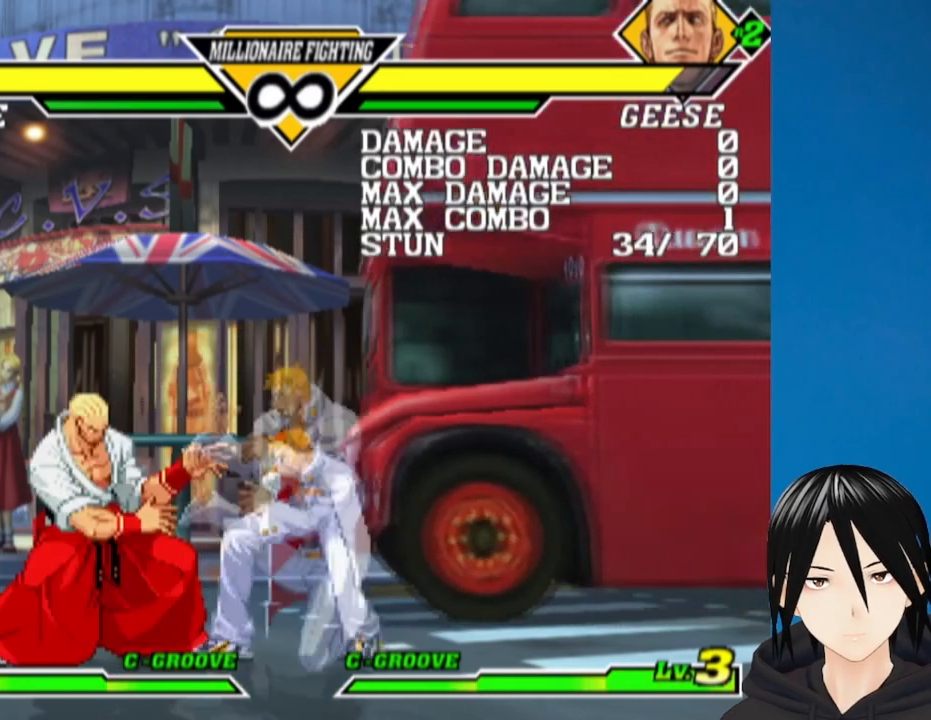
{"buttons": [], "left_stick": "center", "right_stick": "center", "events": [[100, "SQUARE", "up"], [450, "DPAD_RIGHT", "up"]]}
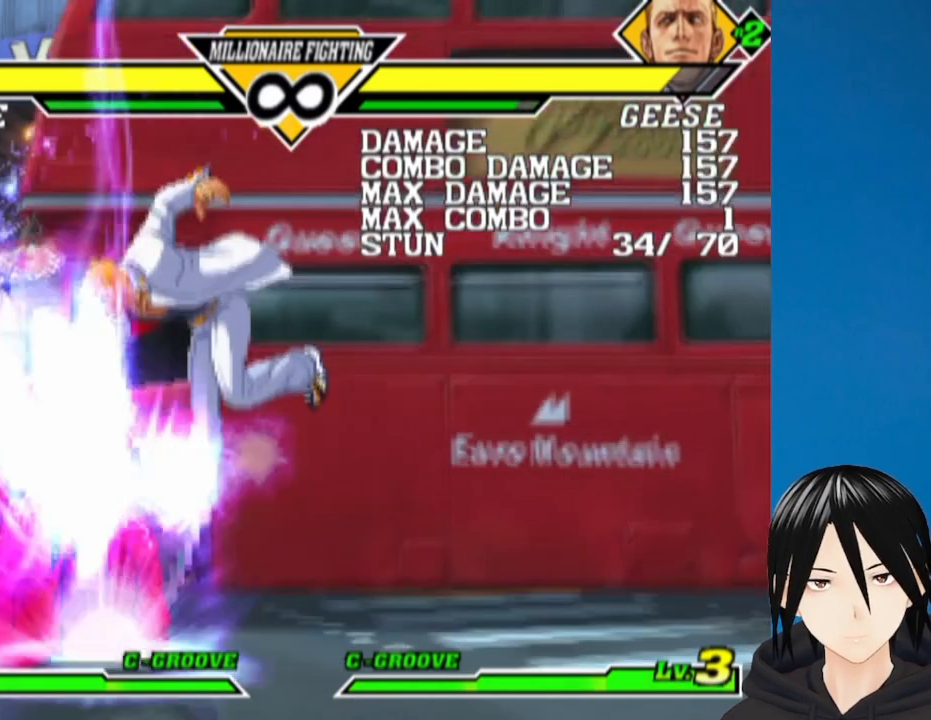
{"buttons": [], "left_stick": "center", "right_stick": "center", "events": []}
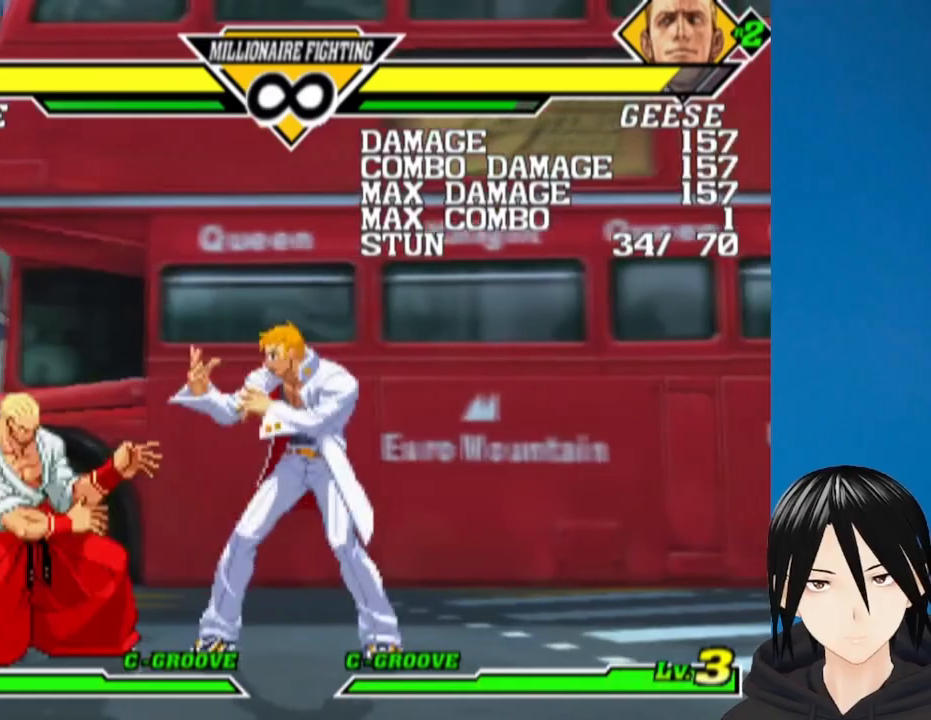
{"buttons": [], "left_stick": "center", "right_stick": "center", "events": [[17, "DPAD_DOWN", "down"], [117, "DPAD_RIGHT", "down"], [133, "DPAD_DOWN", "up"], [183, "CIRCLE", "down"], [300, "CIRCLE", "up"], [333, "DPAD_RIGHT", "up"]]}
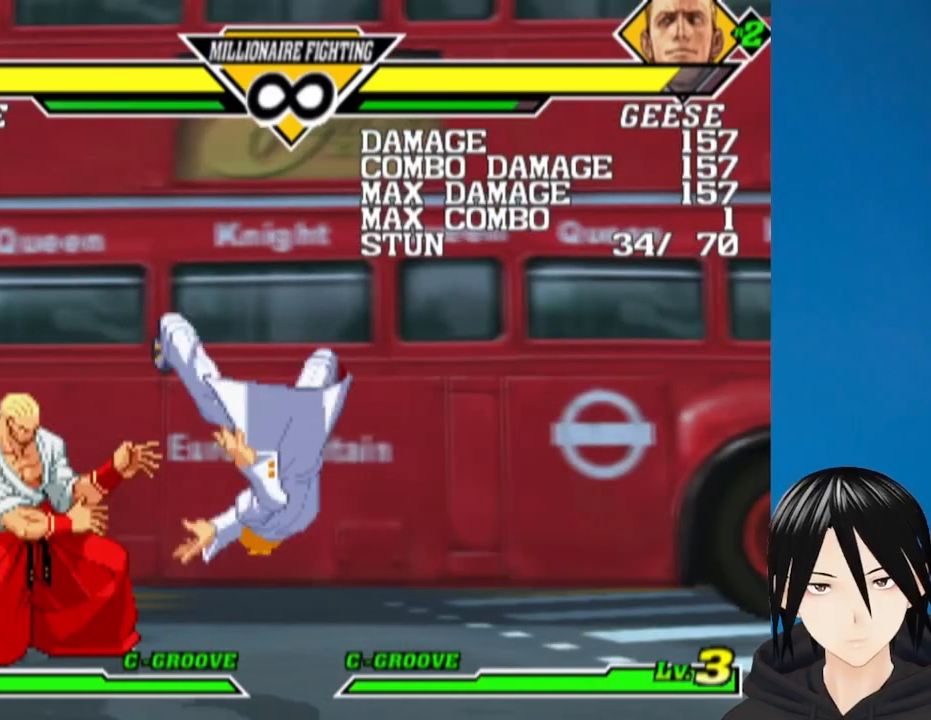
{"buttons": ["SQUARE"], "left_stick": "center", "right_stick": "center", "events": [[233, "DPAD_DOWN", "down"], [300, "DPAD_RIGHT", "down"], [350, "DPAD_DOWN", "up"], [383, "SQUARE", "down"], [467, "DPAD_RIGHT", "up"]]}
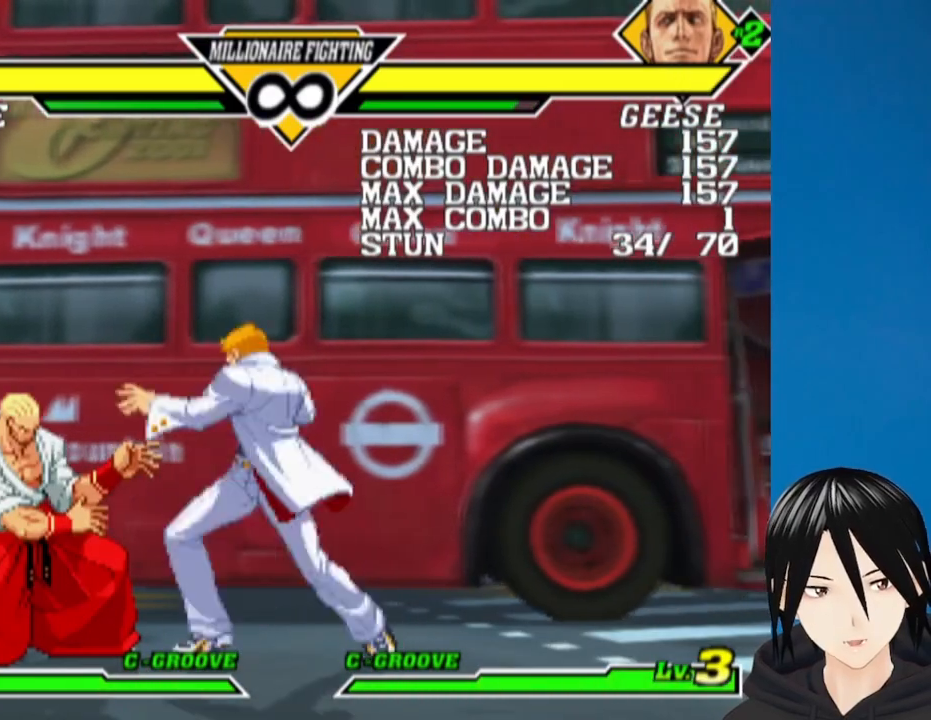
{"buttons": ["DPAD_LEFT"], "left_stick": "center", "right_stick": "center", "events": [[33, "SQUARE", "up"], [200, "DPAD_LEFT", "down"]]}
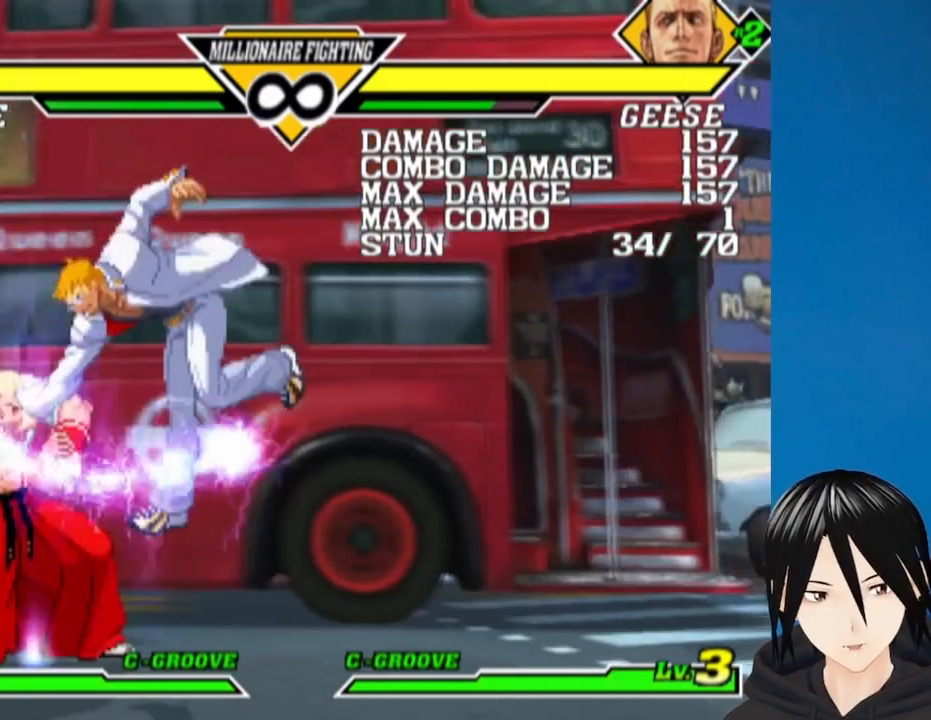
{"buttons": ["CROSS", "DPAD_DOWN"], "left_stick": "center", "right_stick": "center", "events": [[17, "DPAD_LEFT", "up"], [317, "DPAD_LEFT", "down"], [467, "DPAD_DOWN", "down"], [483, "DPAD_LEFT", "up"], [500, "CROSS", "down"]]}
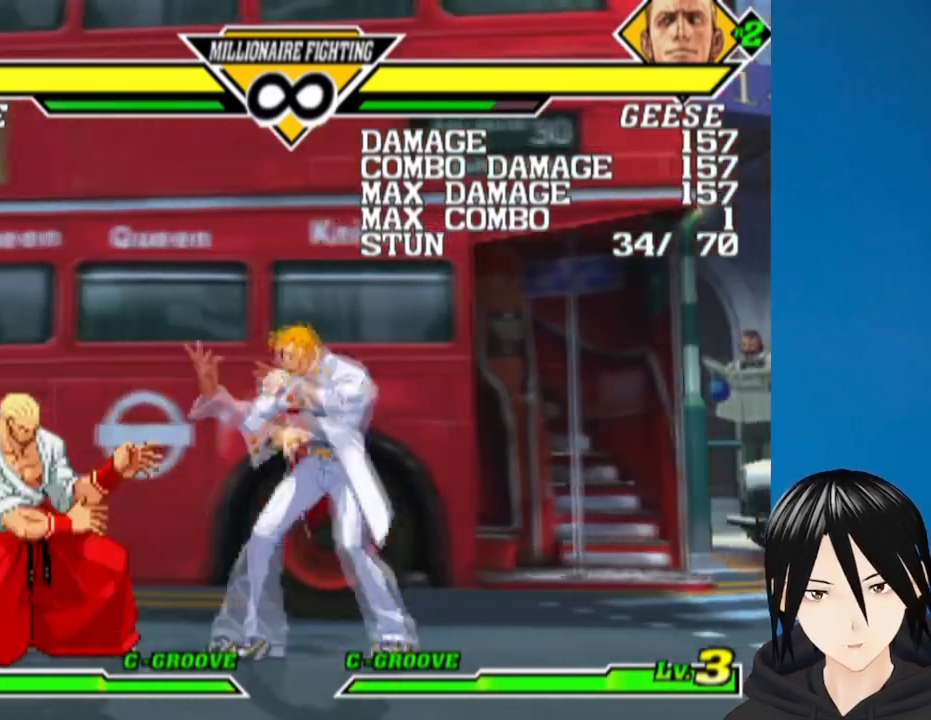
{"buttons": ["DPAD_LEFT"], "left_stick": "center", "right_stick": "center", "events": [[133, "CROSS", "up"], [167, "DPAD_DOWN", "up"], [267, "DPAD_LEFT", "down"]]}
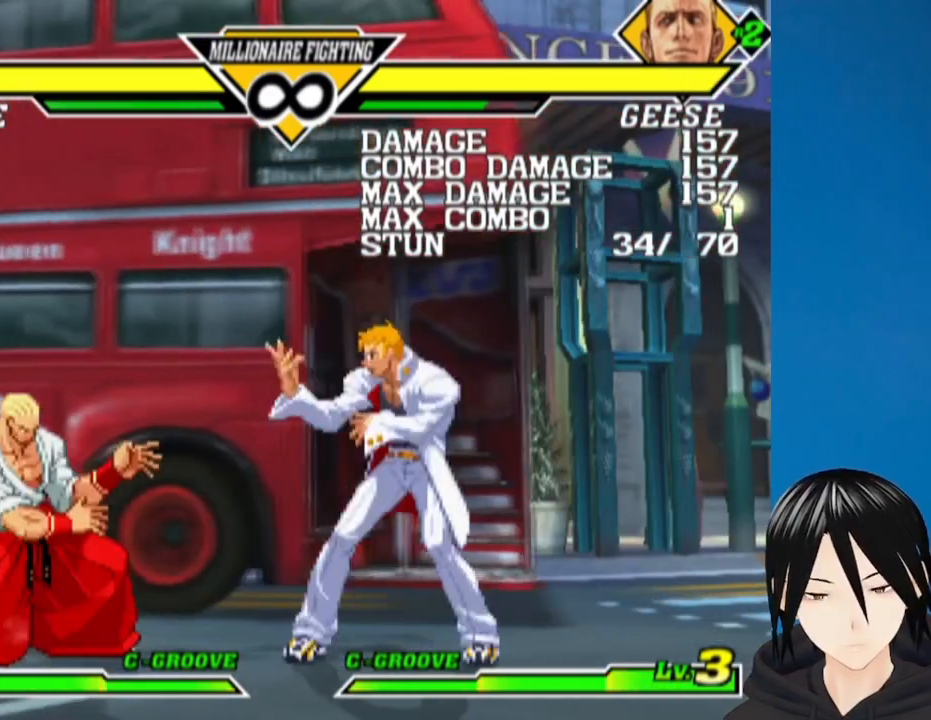
{"buttons": ["TRIANGLE"], "left_stick": "center", "right_stick": "center", "events": [[500, "DPAD_LEFT", "up"], [500, "TRIANGLE", "down"]]}
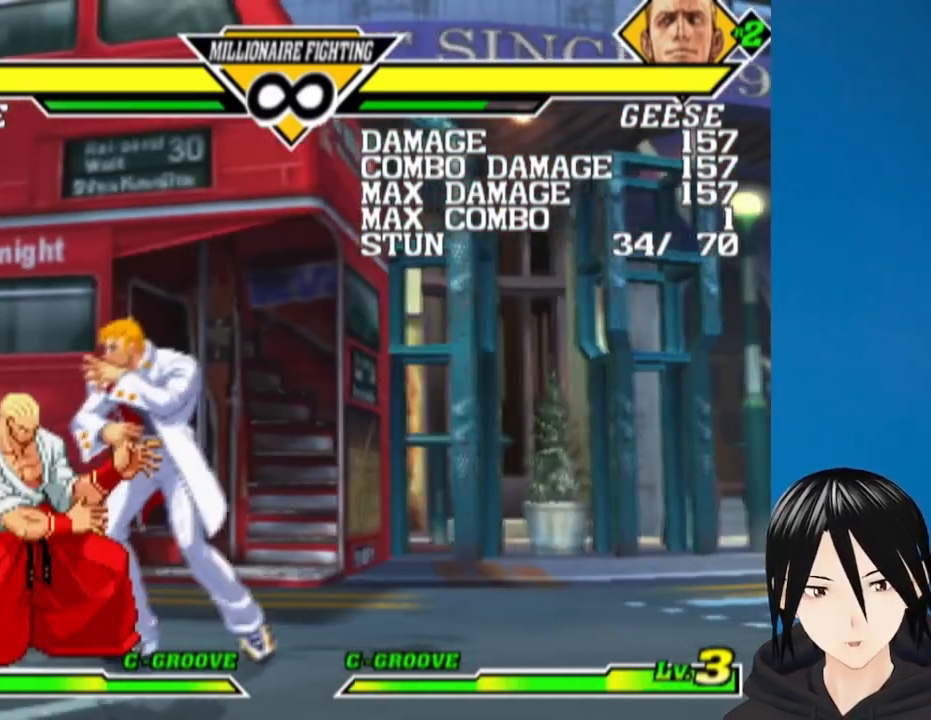
{"buttons": [], "left_stick": "center", "right_stick": "center", "events": [[183, "TRIANGLE", "up"]]}
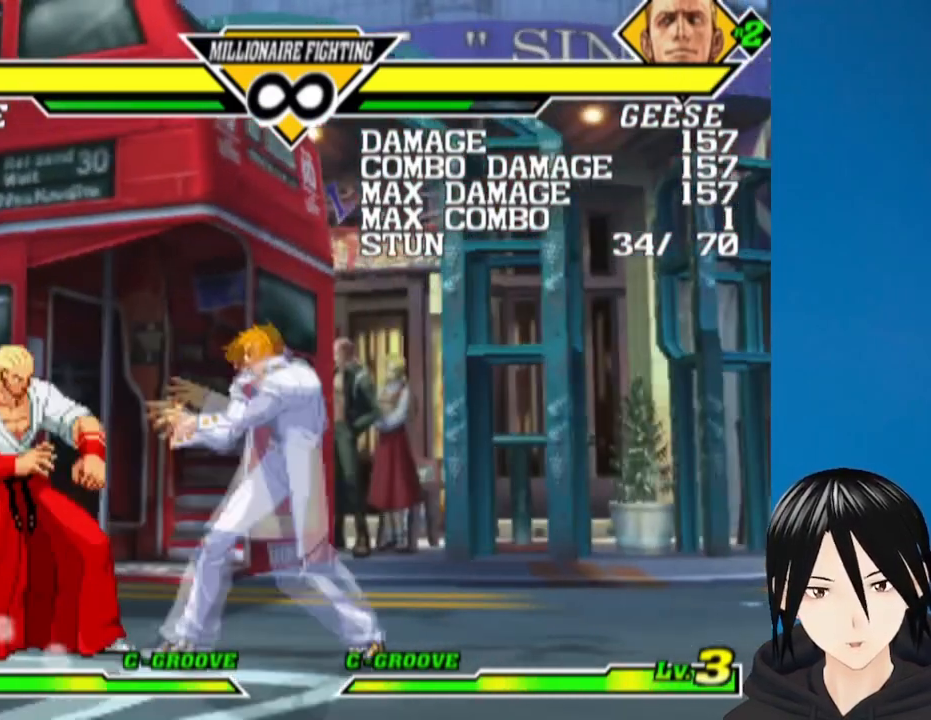
{"buttons": [], "left_stick": "center", "right_stick": "center", "events": [[117, "DPAD_LEFT", "down"], [250, "DPAD_LEFT", "up"]]}
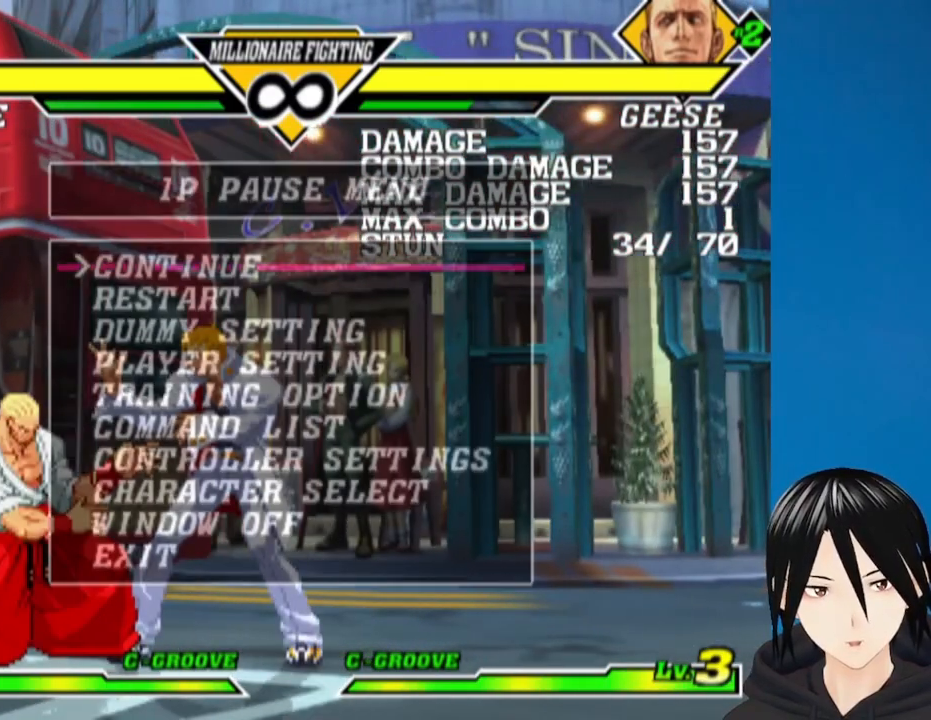
{"buttons": ["DPAD_DOWN"], "left_stick": "center", "right_stick": "center", "events": [[350, "DPAD_DOWN", "down"], [433, "DPAD_DOWN", "up"], [500, "DPAD_DOWN", "down"]]}
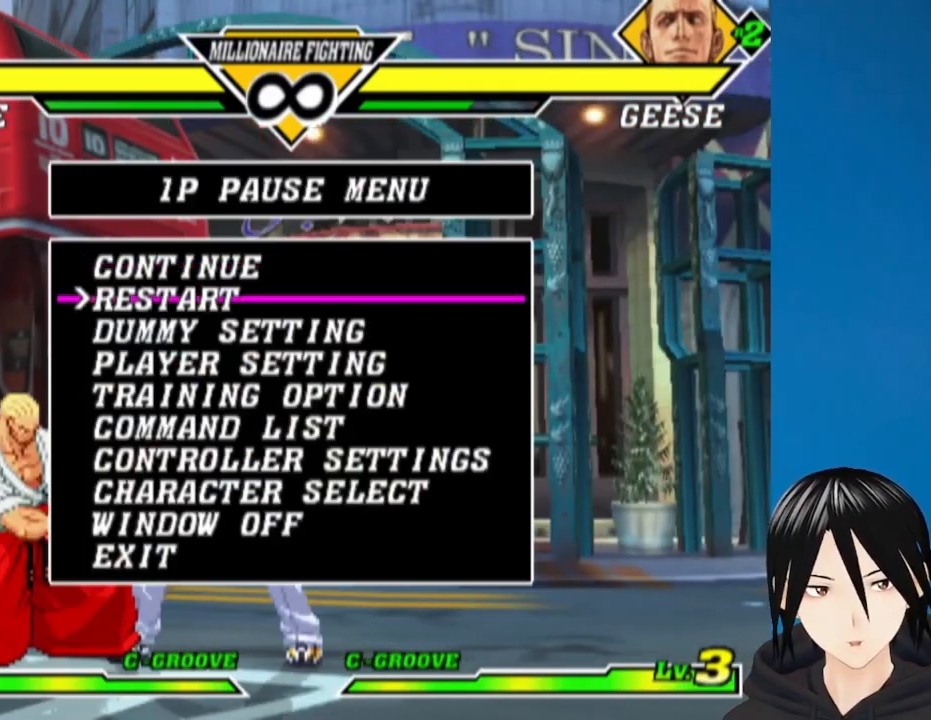
{"buttons": [], "left_stick": "center", "right_stick": "center", "events": [[83, "DPAD_DOWN", "up"], [150, "DPAD_DOWN", "down"], [217, "DPAD_DOWN", "up"], [267, "DPAD_DOWN", "down"], [367, "DPAD_DOWN", "up"]]}
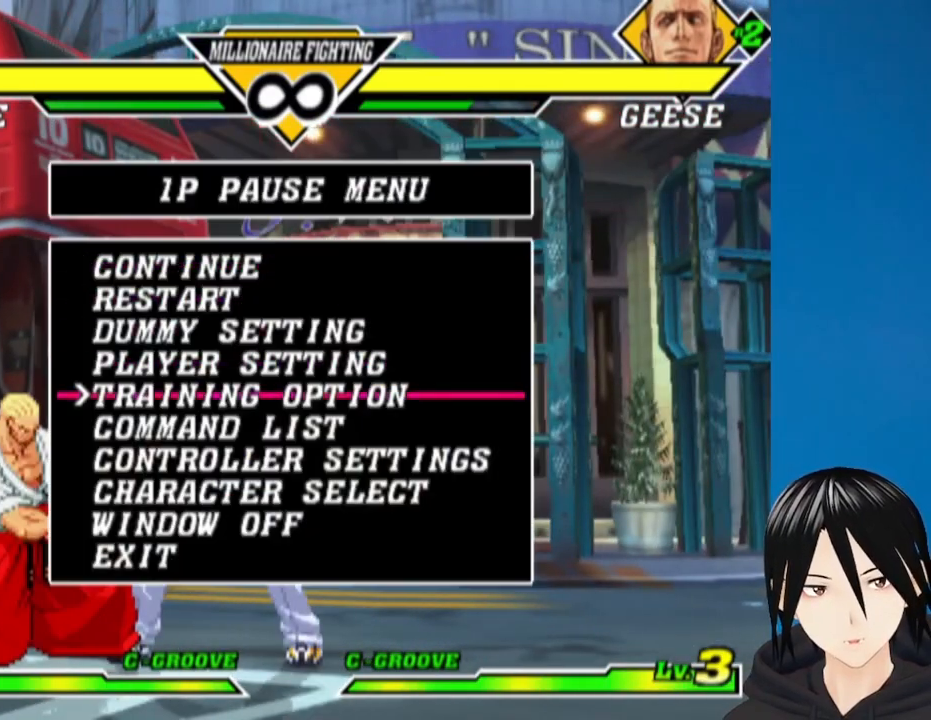
{"buttons": [], "left_stick": "center", "right_stick": "center", "events": [[333, "DPAD_UP", "down"], [400, "DPAD_UP", "up"]]}
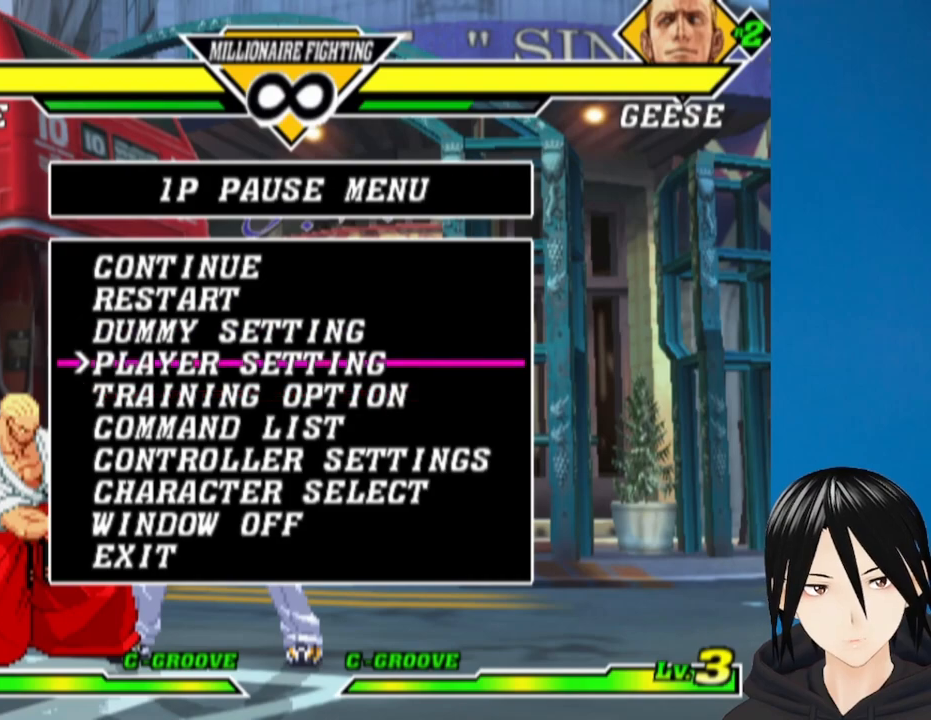
{"buttons": [], "left_stick": "center", "right_stick": "center", "events": [[117, "DPAD_UP", "down"], [217, "DPAD_UP", "up"], [267, "CIRCLE", "down"], [383, "CIRCLE", "up"]]}
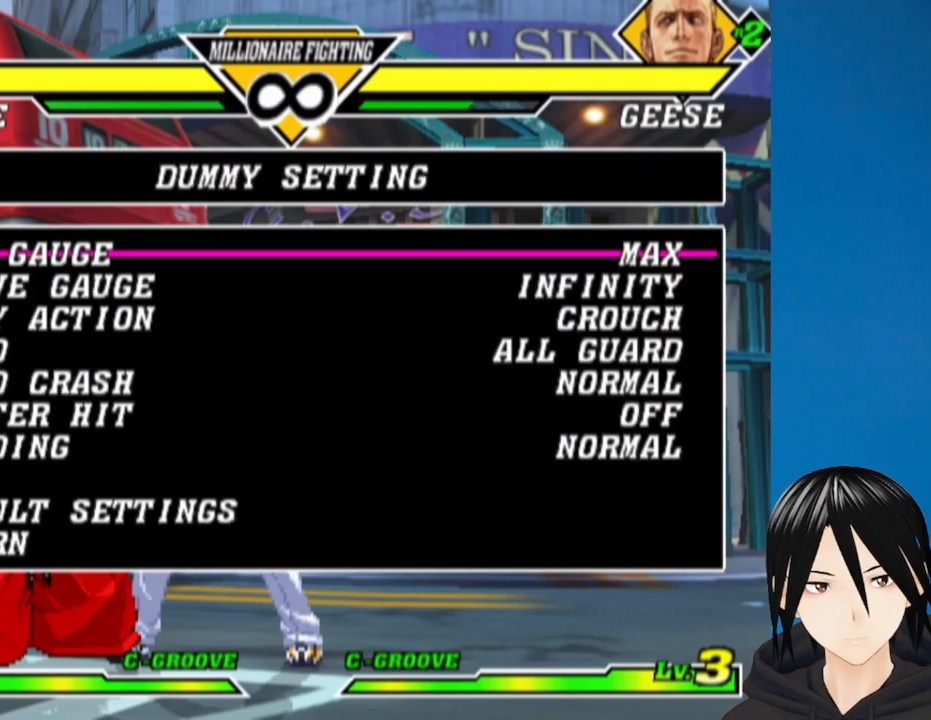
{"buttons": ["DPAD_DOWN"], "left_stick": "center", "right_stick": "center", "events": [[283, "DPAD_DOWN", "down"], [367, "DPAD_DOWN", "up"], [433, "DPAD_DOWN", "down"]]}
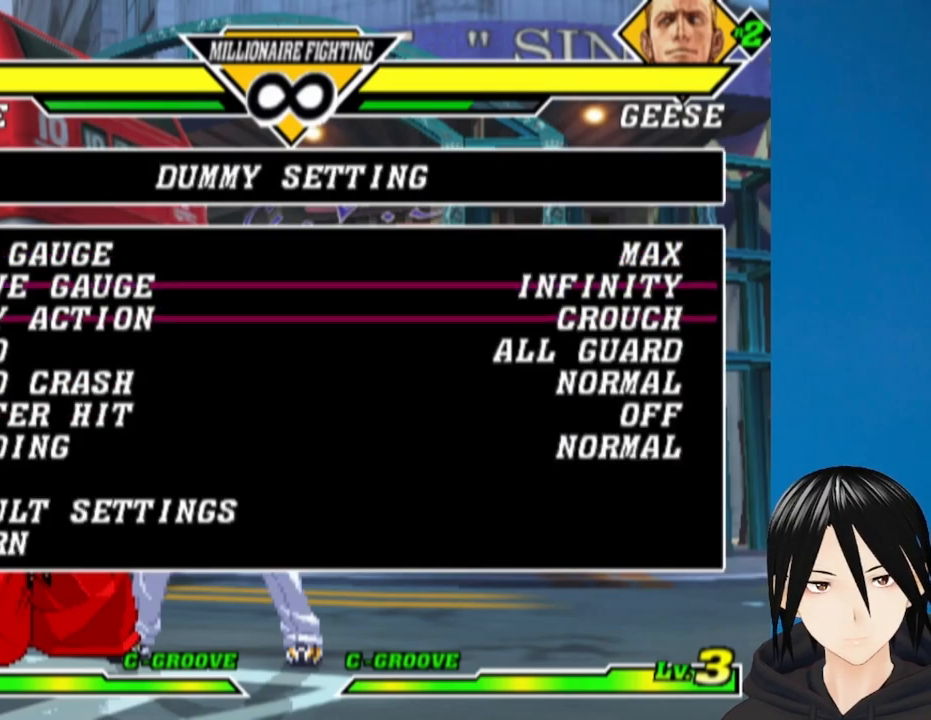
{"buttons": [], "left_stick": "center", "right_stick": "center", "events": [[17, "DPAD_DOWN", "up"], [83, "DPAD_DOWN", "down"], [167, "DPAD_DOWN", "up"], [300, "DPAD_LEFT", "down"], [383, "DPAD_LEFT", "up"]]}
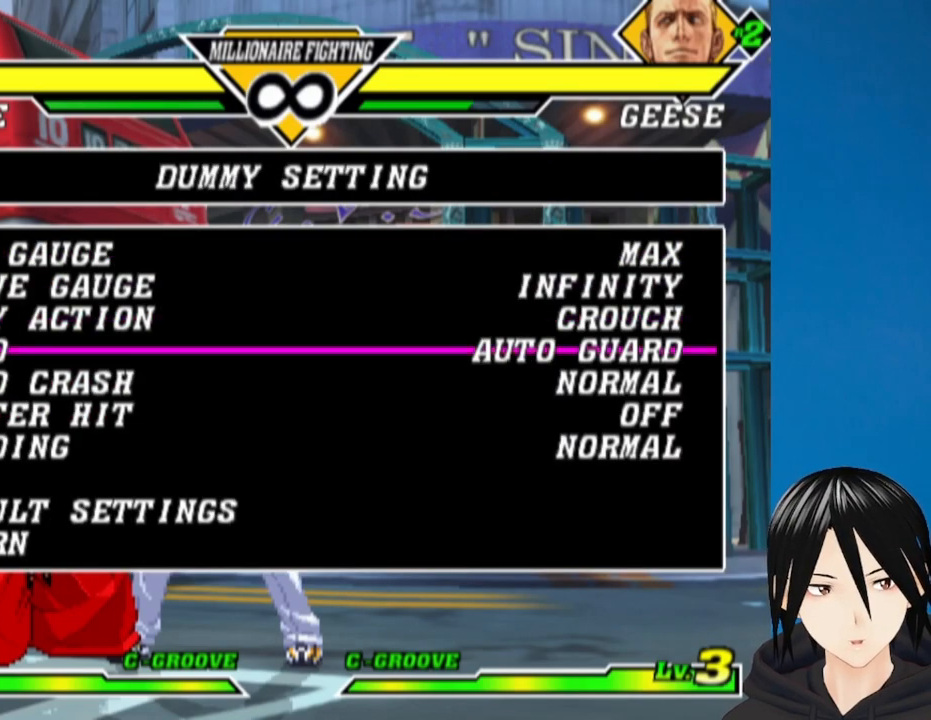
{"buttons": [], "left_stick": "center", "right_stick": "center", "events": [[317, "DPAD_LEFT", "down"], [433, "DPAD_LEFT", "up"]]}
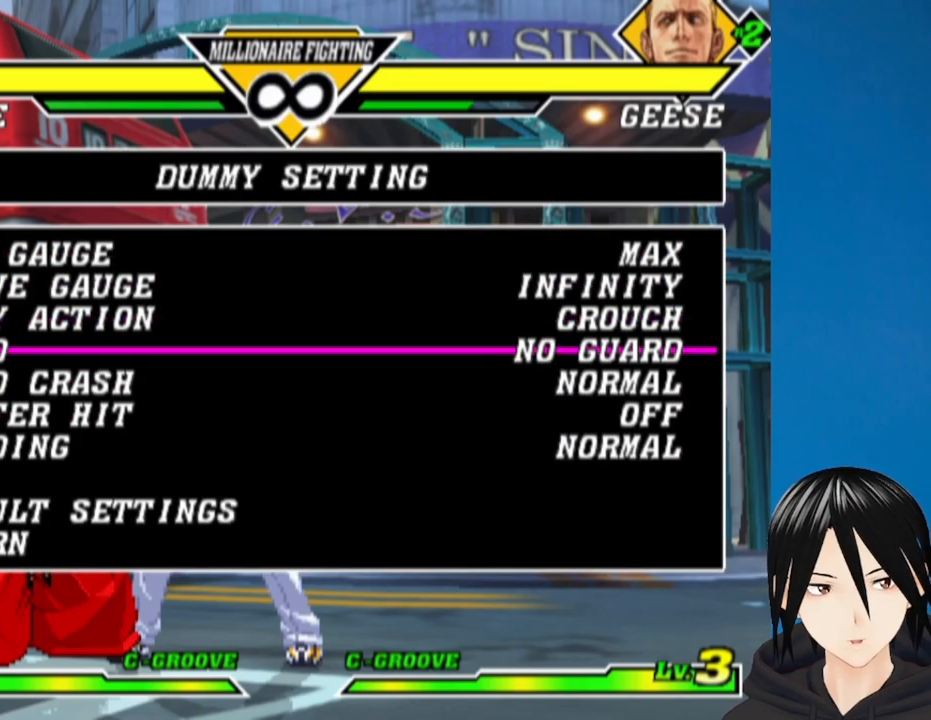
{"buttons": [], "left_stick": "center", "right_stick": "center", "events": [[200, "DPAD_RIGHT", "down"], [317, "DPAD_RIGHT", "up"]]}
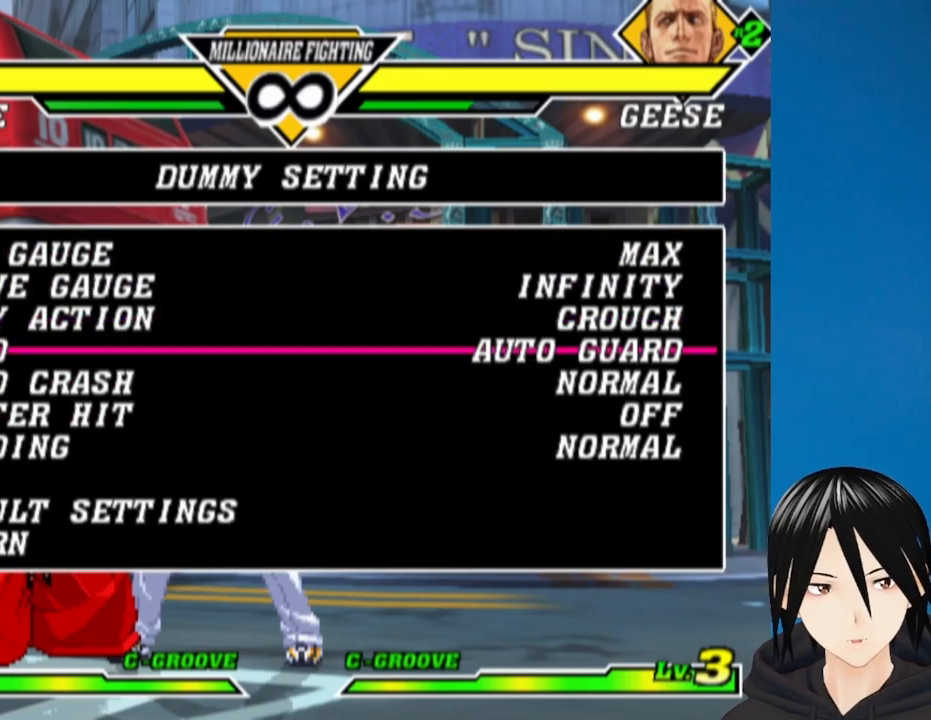
{"buttons": [], "left_stick": "center", "right_stick": "center", "events": [[150, "DPAD_RIGHT", "down"], [250, "DPAD_RIGHT", "up"]]}
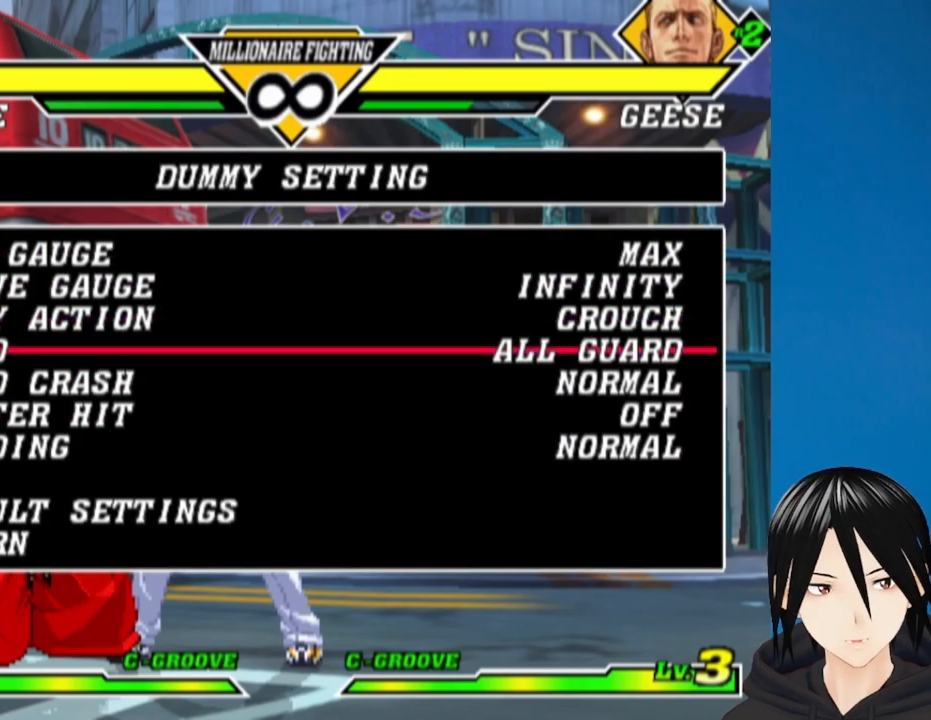
{"buttons": ["DPAD_LEFT"], "left_stick": "center", "right_stick": "center", "events": [[50, "DPAD_RIGHT", "down"], [167, "DPAD_RIGHT", "up"], [400, "DPAD_LEFT", "down"]]}
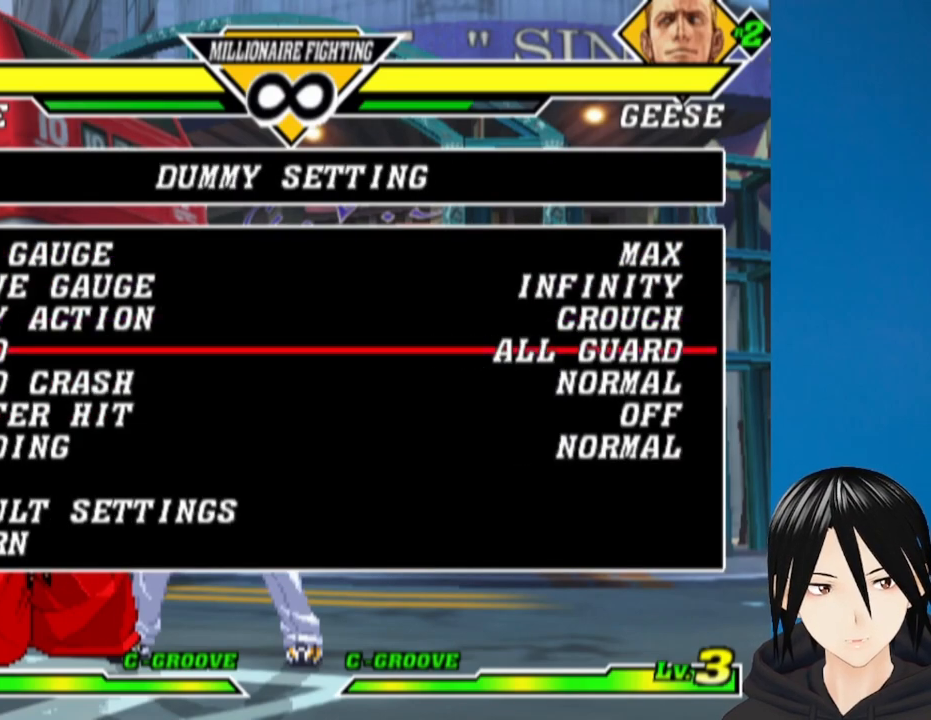
{"buttons": ["DPAD_LEFT"], "left_stick": "center", "right_stick": "center", "events": [[17, "DPAD_LEFT", "up"], [433, "DPAD_LEFT", "down"]]}
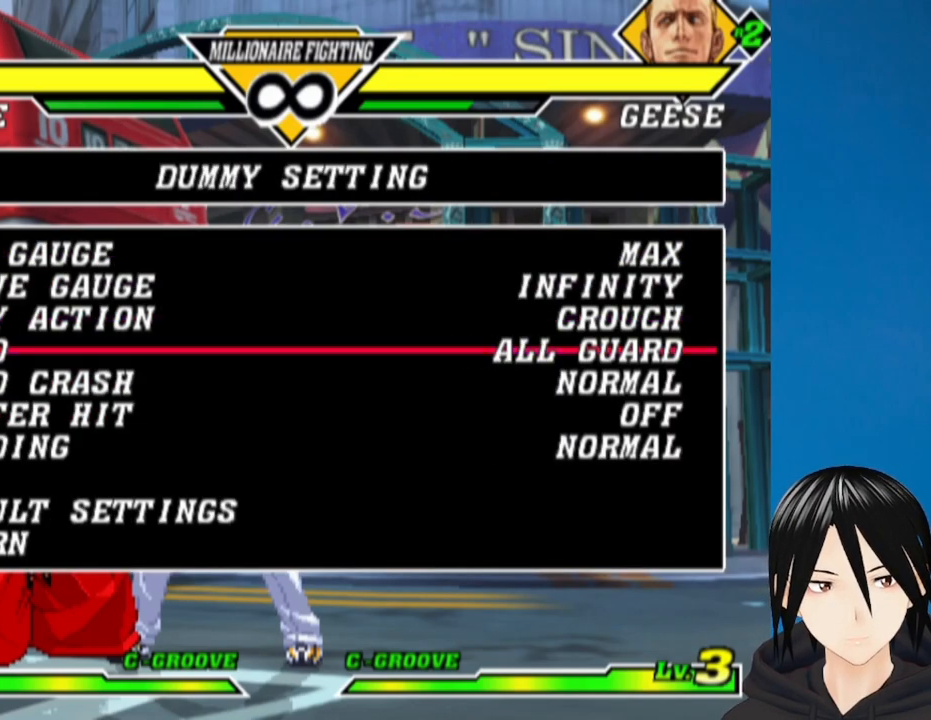
{"buttons": [], "left_stick": "center", "right_stick": "center", "events": [[50, "DPAD_LEFT", "up"]]}
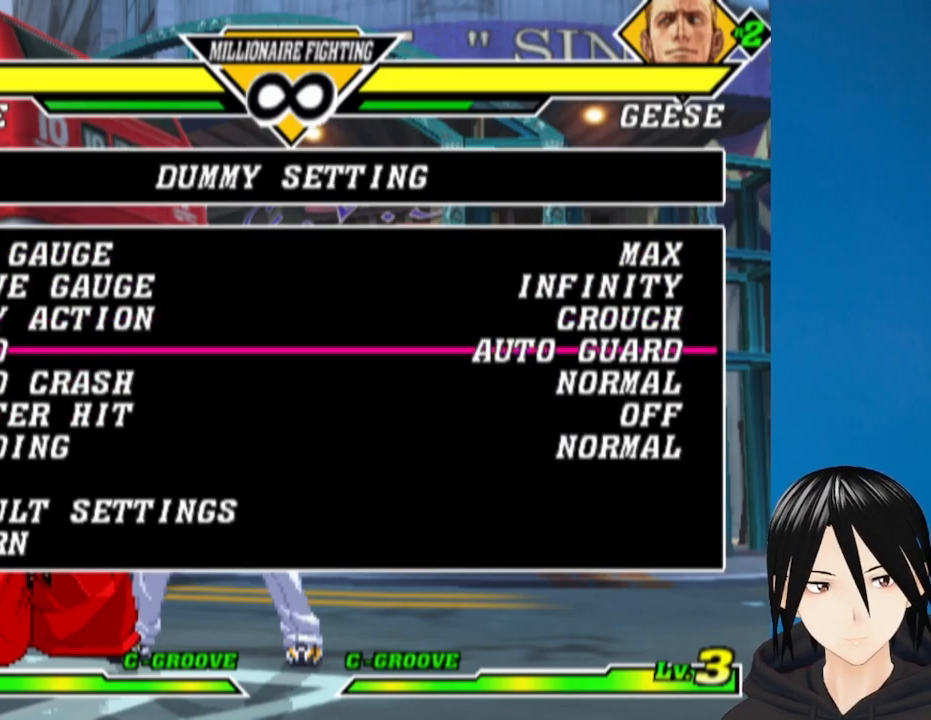
{"buttons": ["DPAD_UP"], "left_stick": "center", "right_stick": "center", "events": [[67, "DPAD_UP", "down"], [150, "DPAD_UP", "up"], [200, "DPAD_UP", "down"], [283, "DPAD_UP", "up"], [333, "DPAD_UP", "down"], [433, "DPAD_UP", "up"], [483, "DPAD_UP", "down"]]}